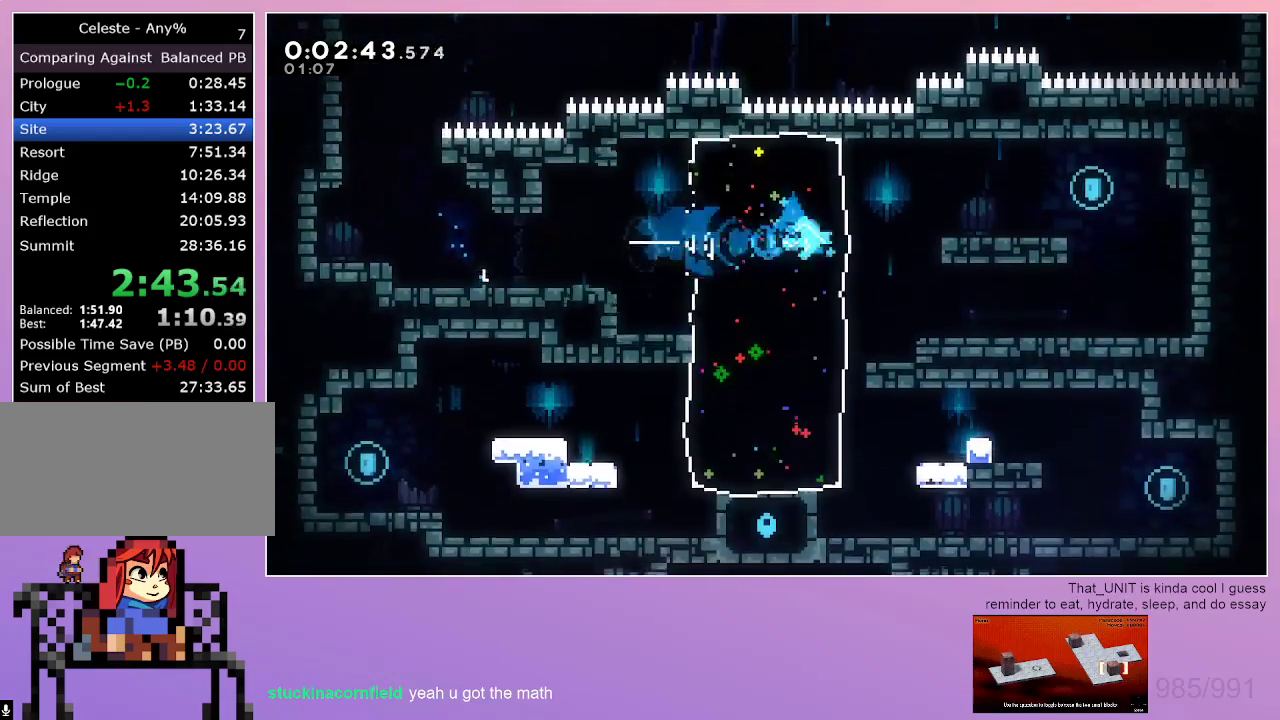
Gameplay with keyboard; each line is a JSON object with the keys held at the frame after it. "events" lists presses ("down") and releases ("up") of "dash", "down", "grab", "left", "menu", "right" and "up" between this image and that frame as [ms after this image, input, new state], when the widget could be followed in between. No other keys are recorded. Mouse input is not recorded. Key names are as the overlay labels them; some are game actions (e.g. jump) rather than physical keys. Not read: jump.
{"keys": ["dash", "down", "left"], "events": [[417, "right", "up"], [467, "dash", "down"], [467, "down", "down"], [467, "left", "down"]]}
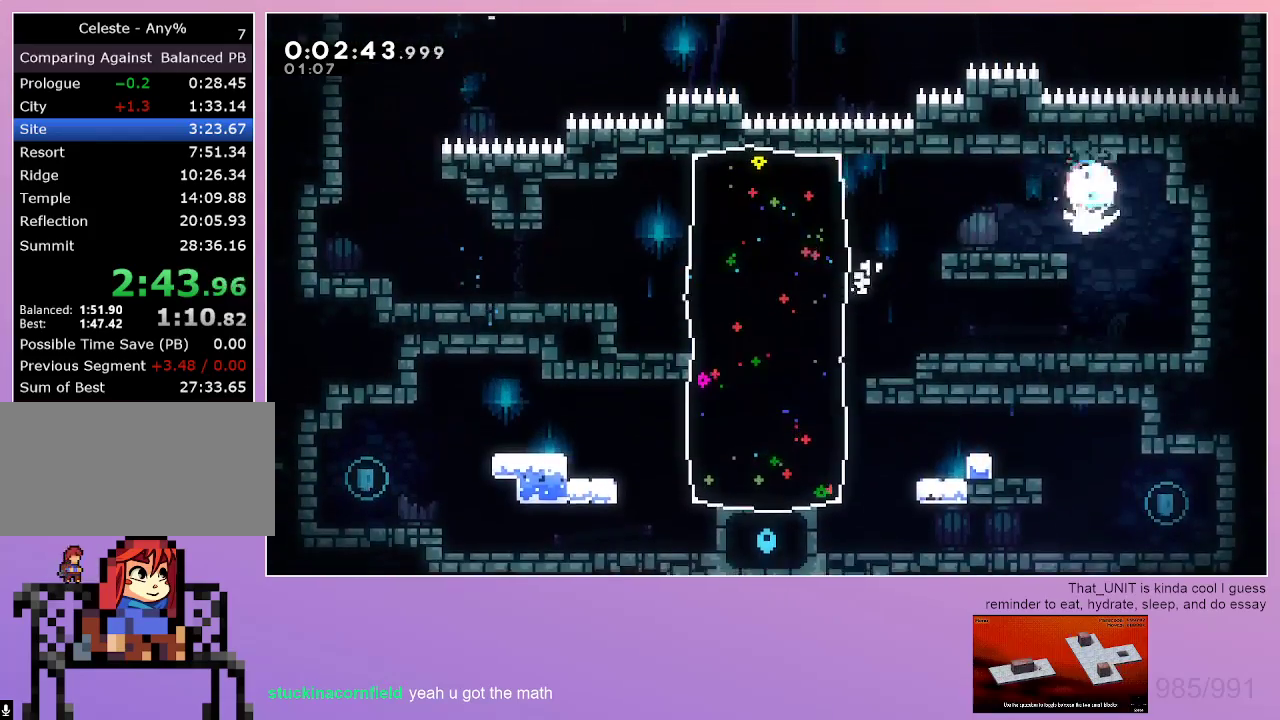
{"keys": ["down", "left"], "events": [[100, "dash", "up"], [283, "dash", "down"], [433, "dash", "up"]]}
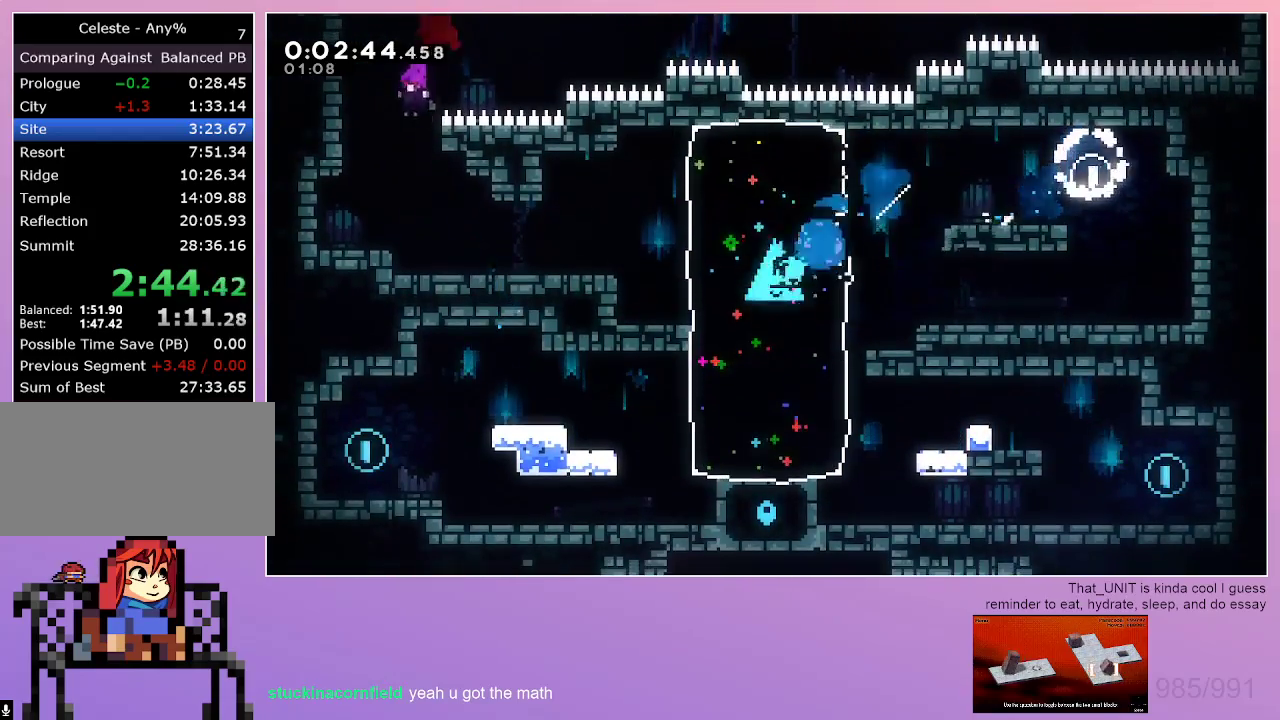
{"keys": ["down", "left"], "events": [[217, "dash", "down"], [350, "dash", "up"]]}
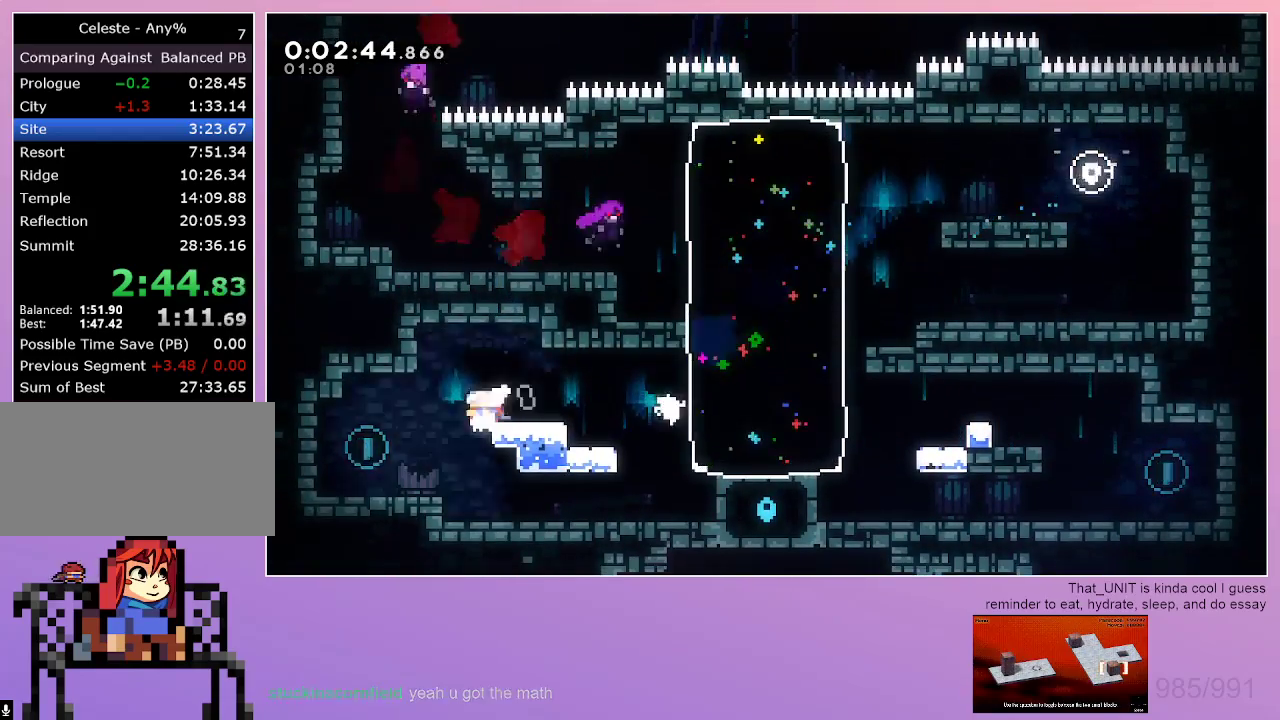
{"keys": ["down", "right"], "events": [[183, "left", "up"], [183, "right", "down"], [233, "dash", "down"], [317, "dash", "up"]]}
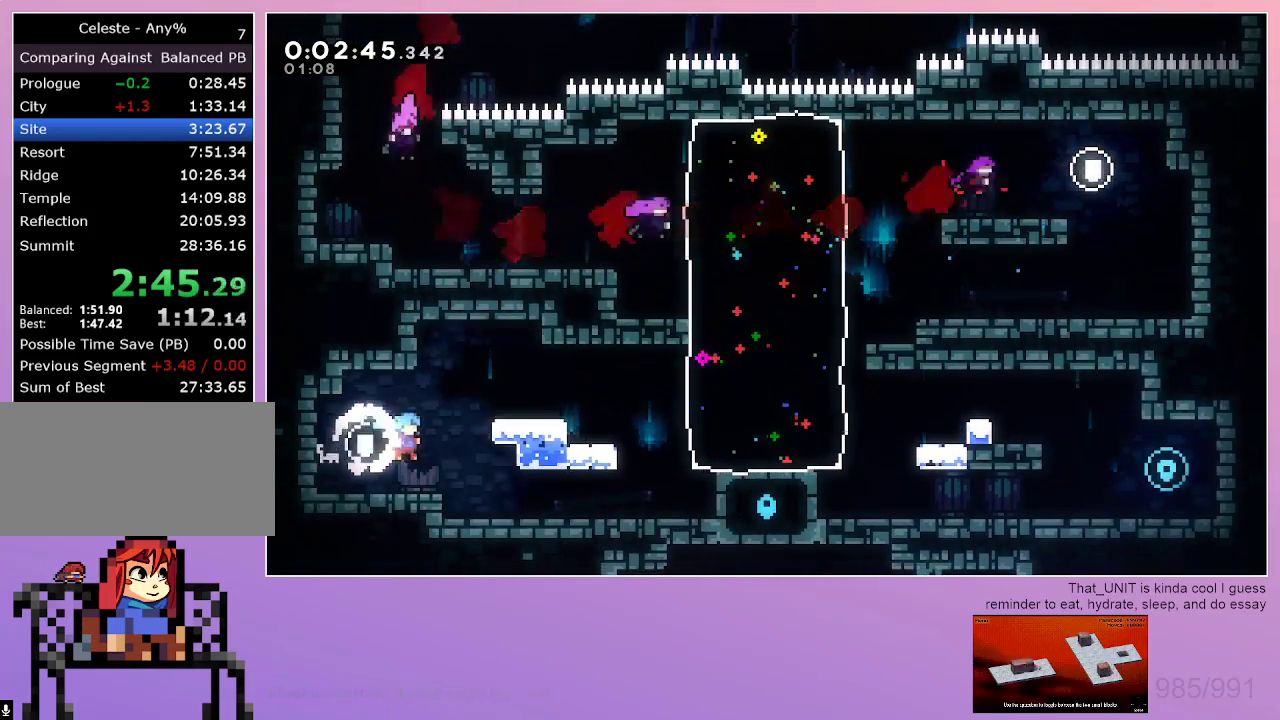
{"keys": [], "events": [[200, "dash", "down"], [283, "dash", "up"], [383, "right", "up"], [433, "down", "up"]]}
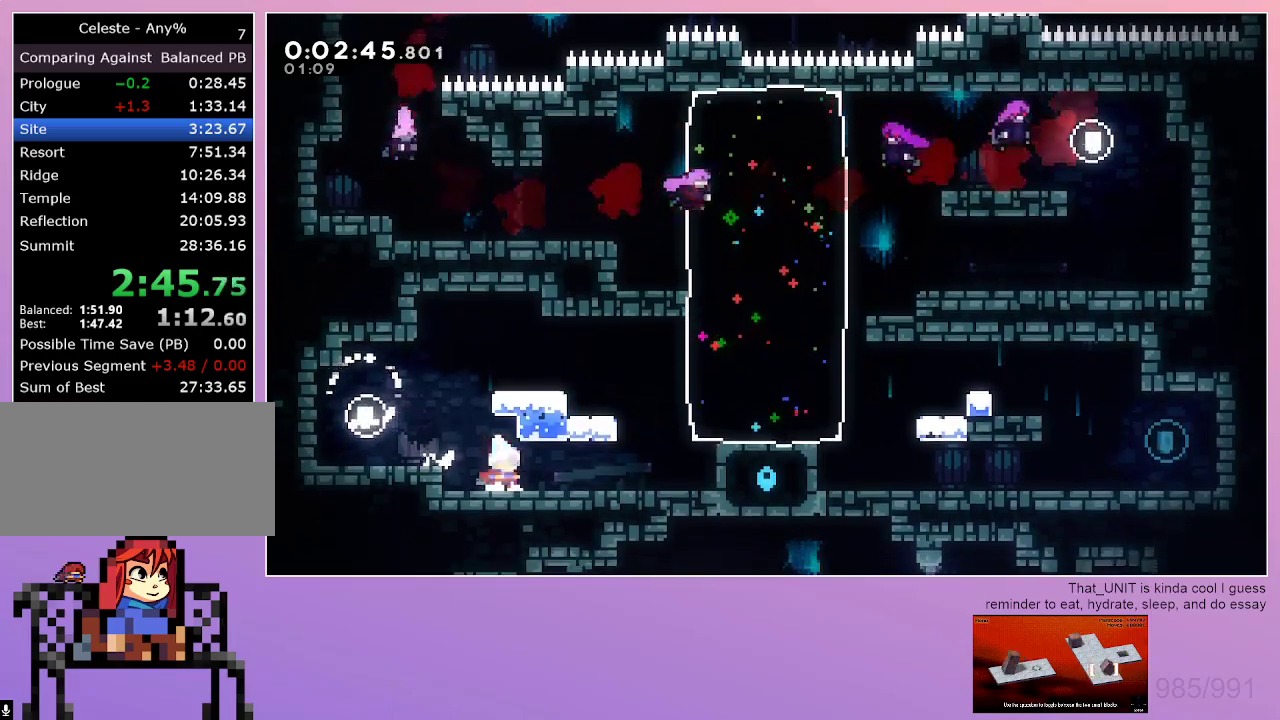
{"keys": ["right"], "events": [[67, "right", "down"]]}
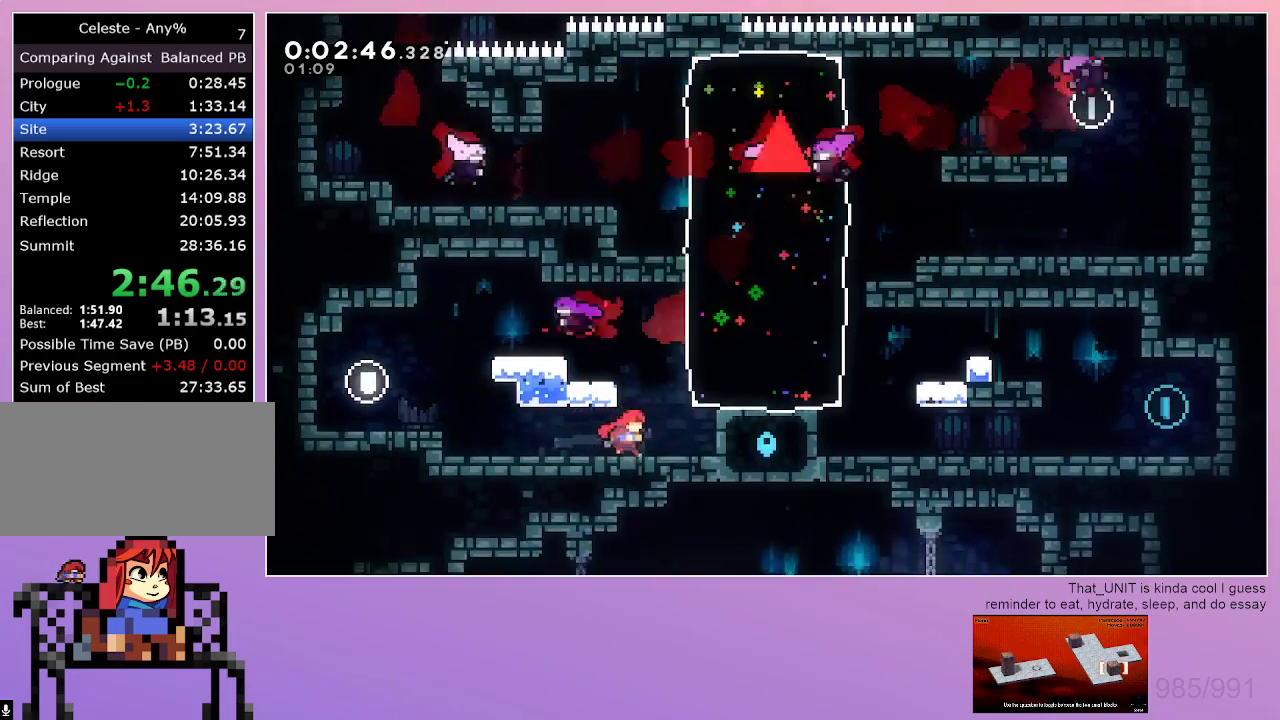
{"keys": ["right"], "events": [[233, "dash", "down"], [417, "dash", "up"]]}
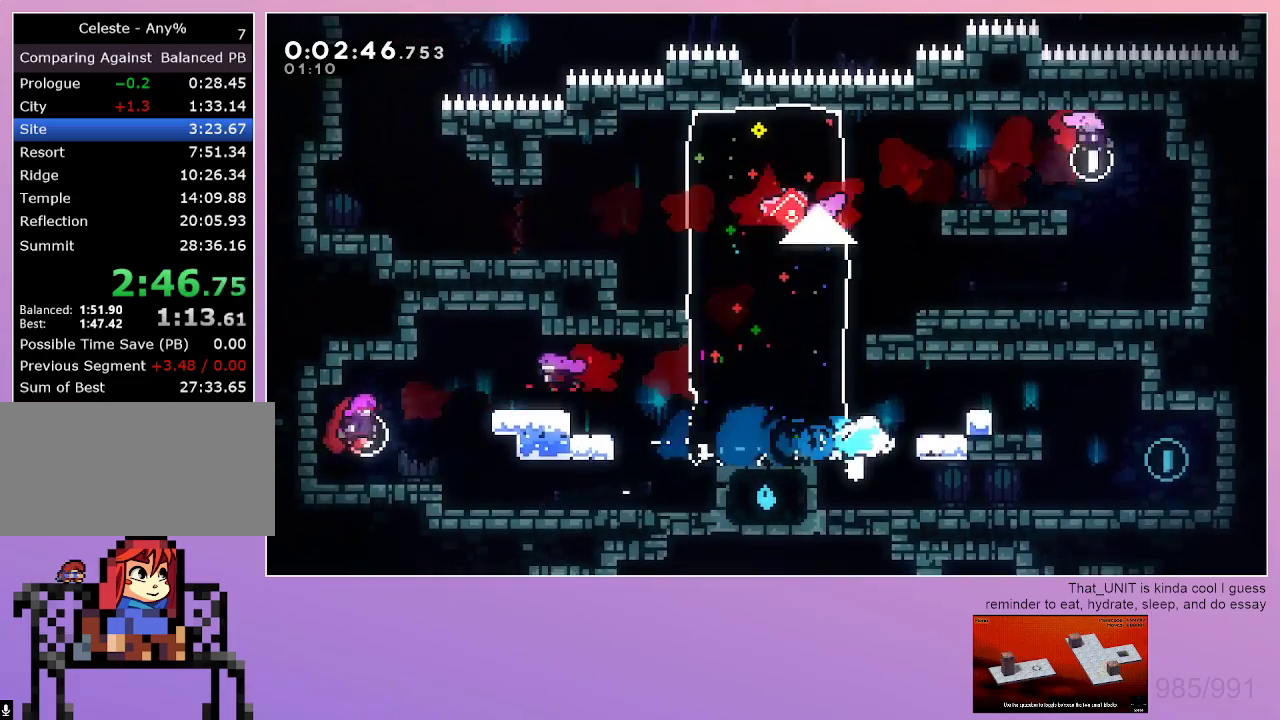
{"keys": ["down", "left"], "events": [[50, "down", "down"], [100, "dash", "down"], [283, "dash", "up"], [433, "right", "up"], [483, "left", "down"]]}
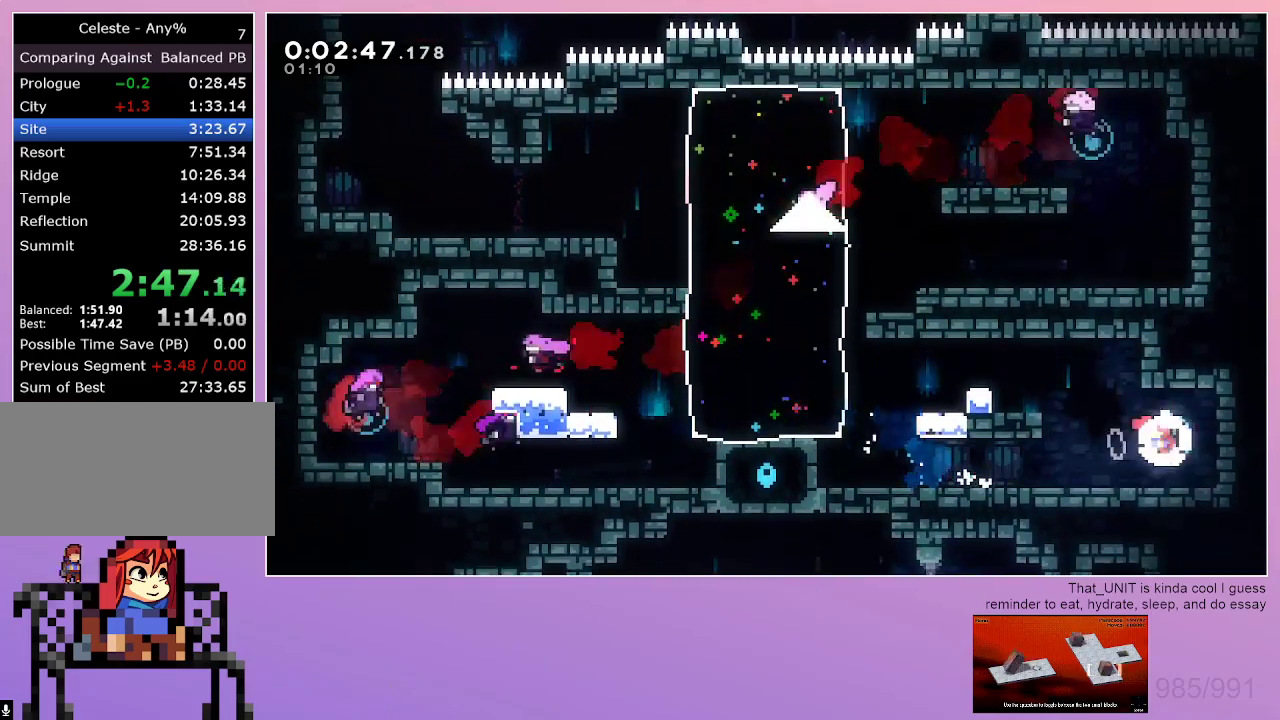
{"keys": ["left"], "events": [[17, "dash", "down"], [217, "dash", "up"], [250, "dash", "down"], [500, "dash", "up"], [500, "down", "up"]]}
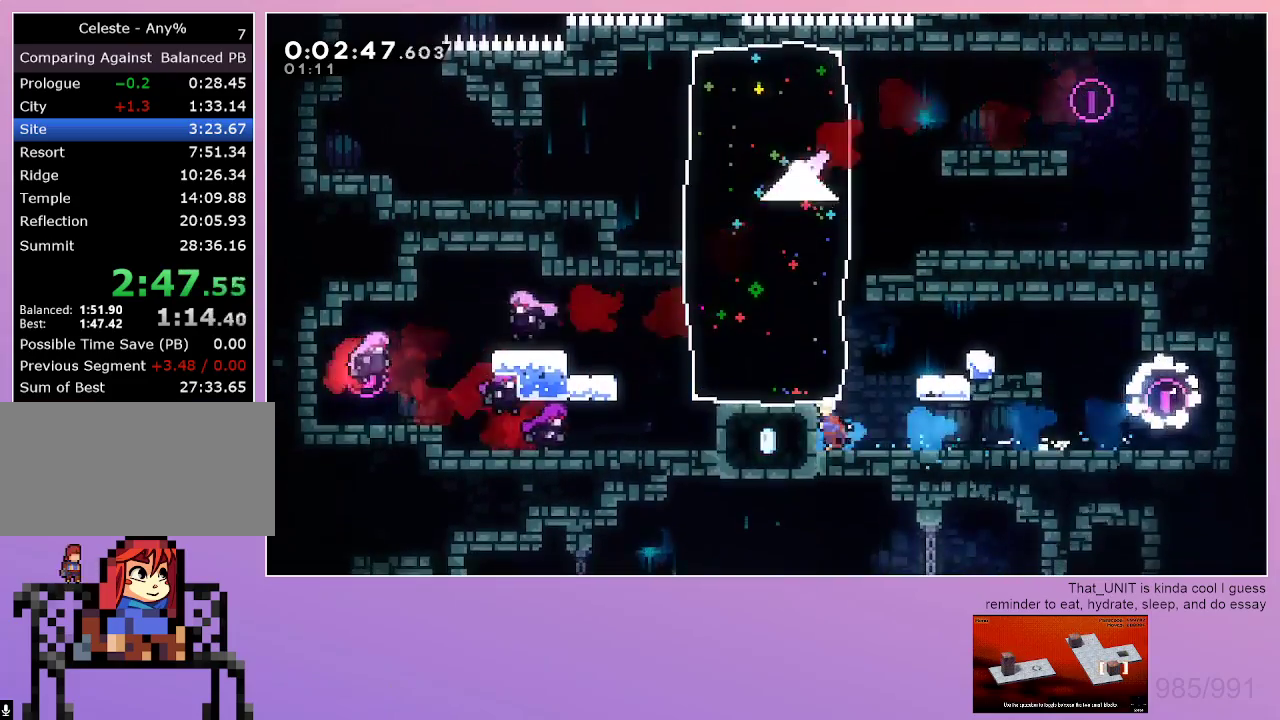
{"keys": ["left"], "events": []}
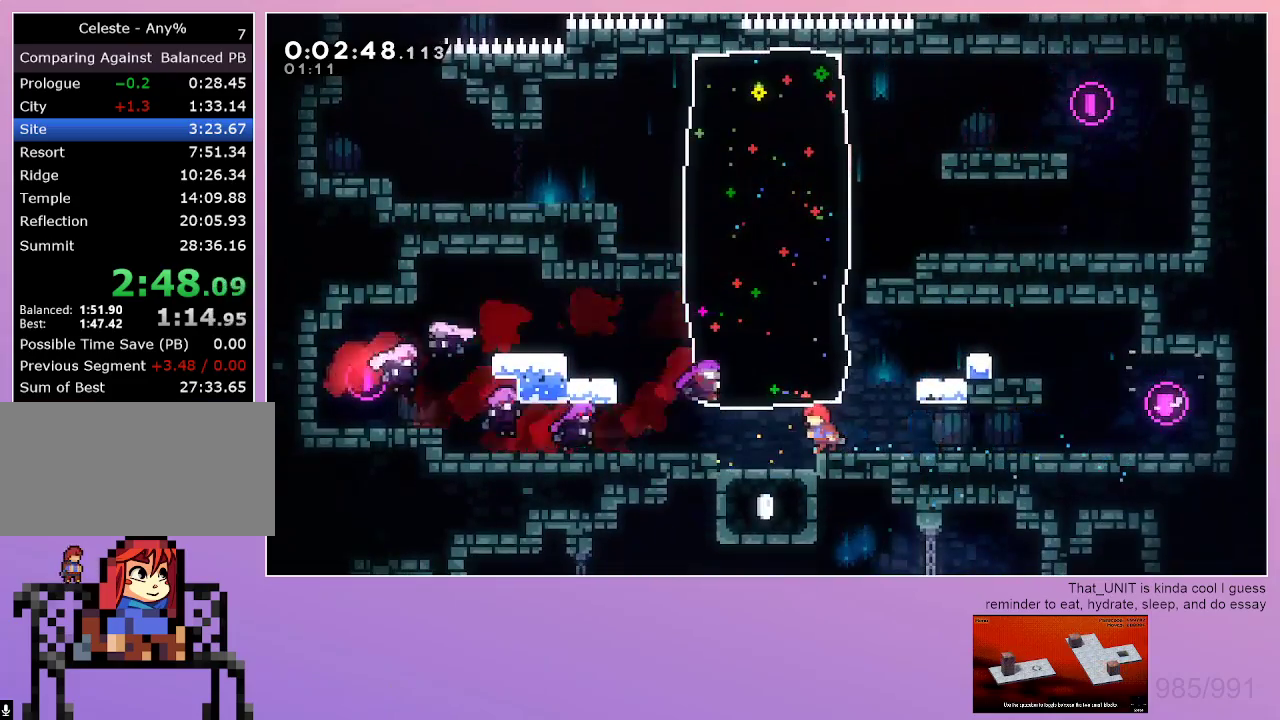
{"keys": ["down", "right"], "events": [[200, "dash", "down"], [200, "down", "down"], [200, "right", "down"], [250, "left", "up"], [483, "dash", "up"]]}
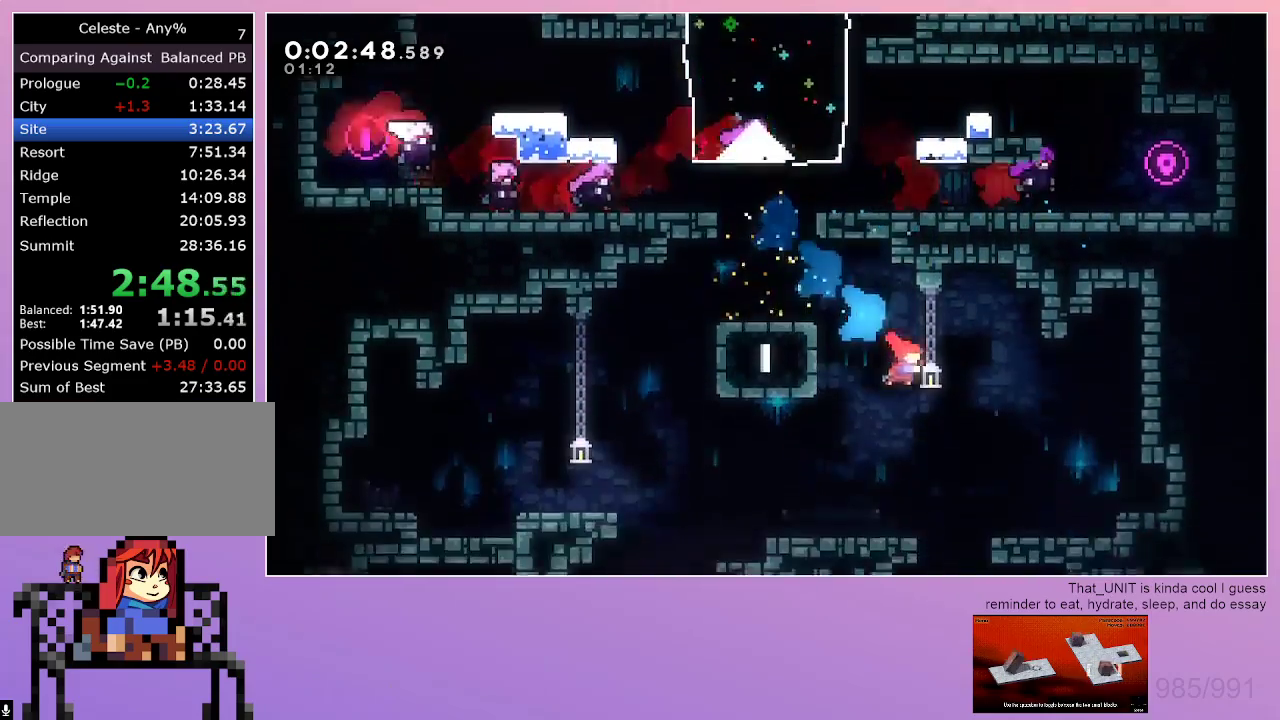
{"keys": ["down", "left"], "events": [[17, "right", "up"], [117, "left", "down"]]}
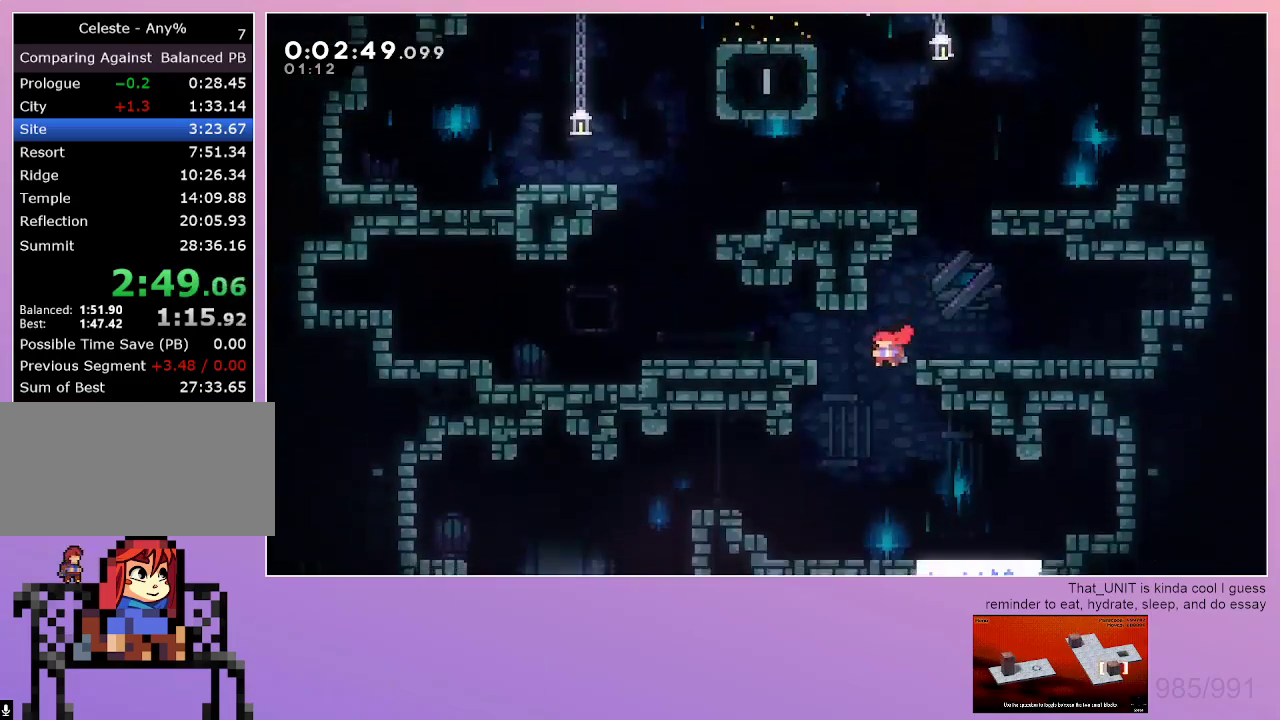
{"keys": ["dash", "left"], "events": [[33, "down", "up"], [367, "dash", "down"]]}
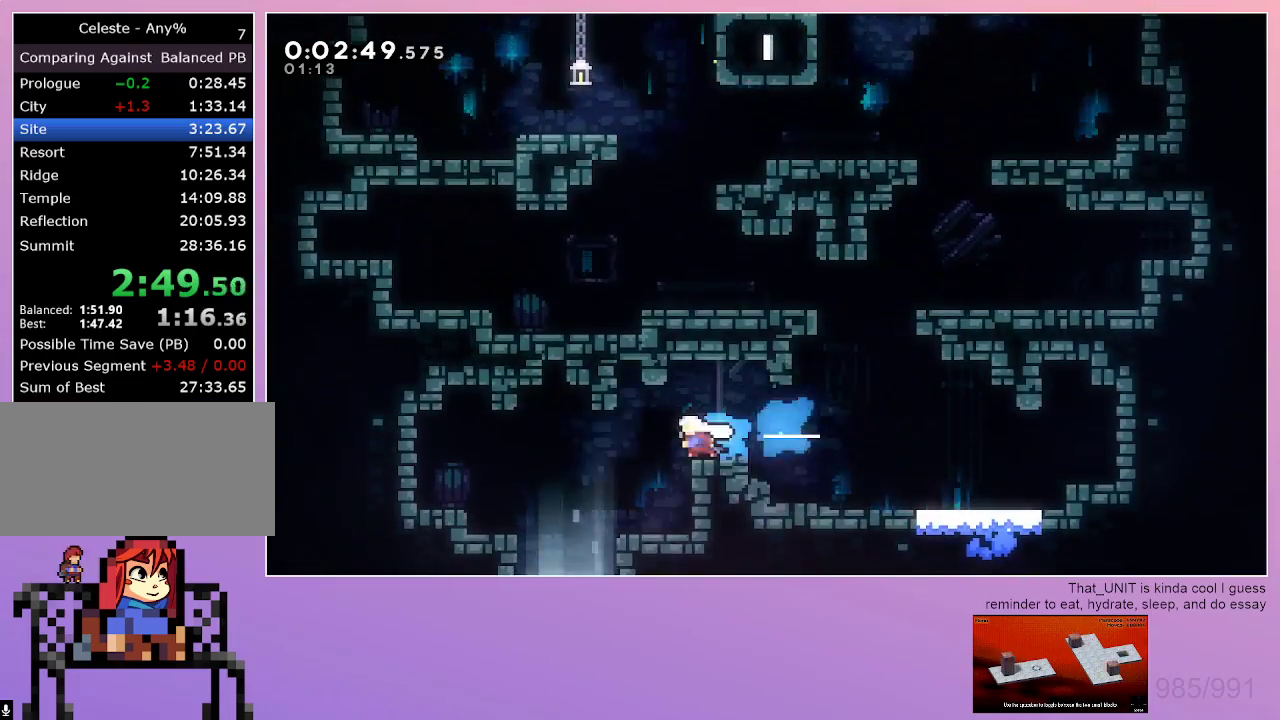
{"keys": ["down", "right"], "events": [[50, "dash", "up"], [100, "dash", "down"], [100, "down", "down"], [333, "dash", "up"], [333, "left", "up"], [383, "right", "down"]]}
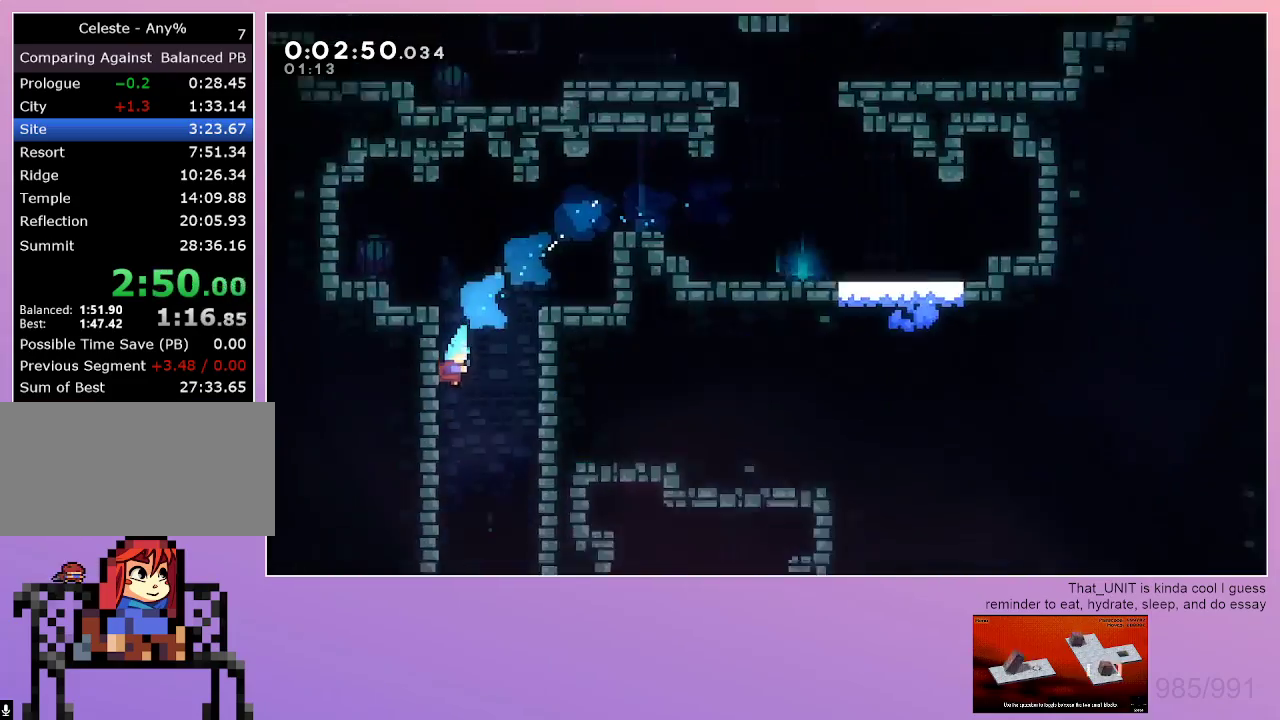
{"keys": ["down", "right"], "events": []}
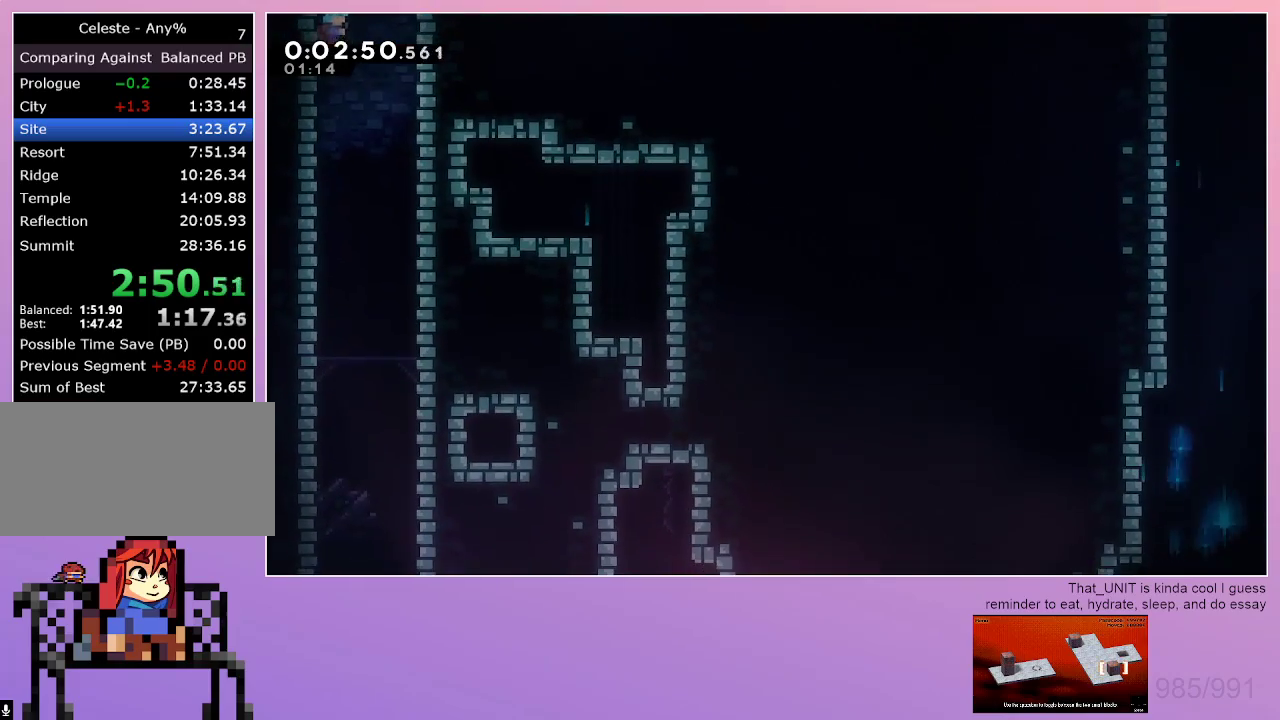
{"keys": ["down", "right"], "events": []}
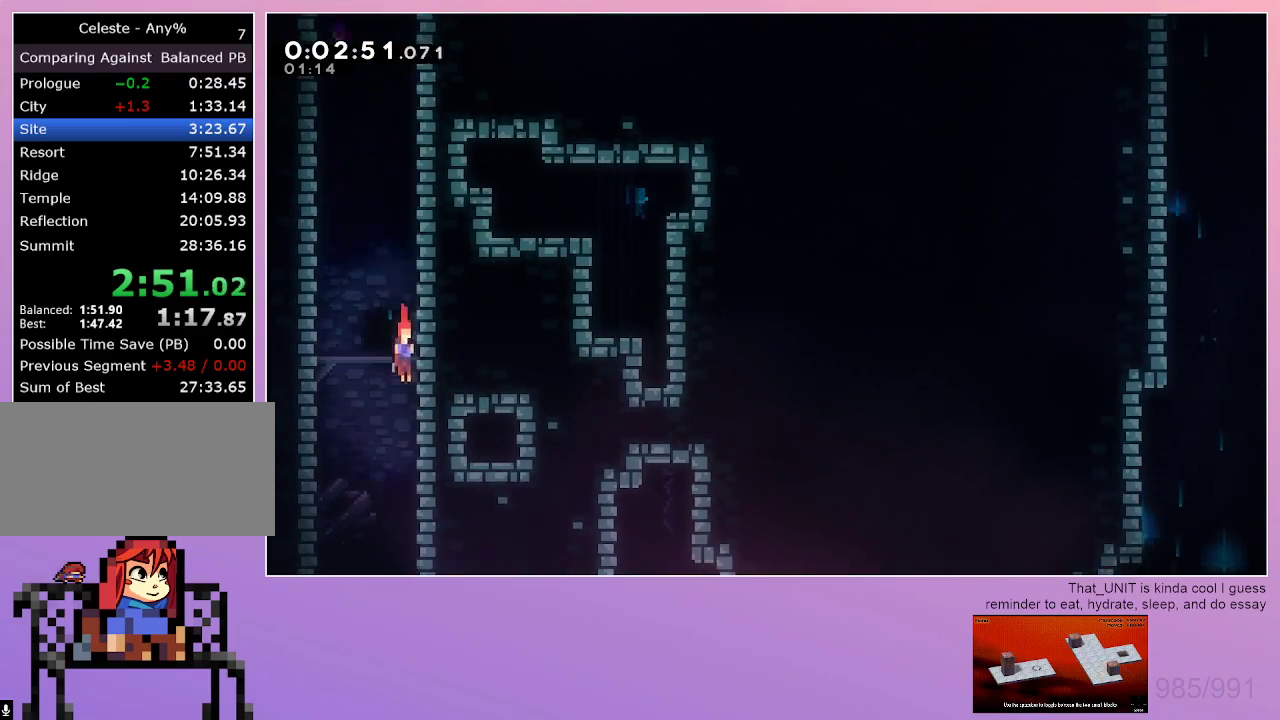
{"keys": ["down", "right"], "events": []}
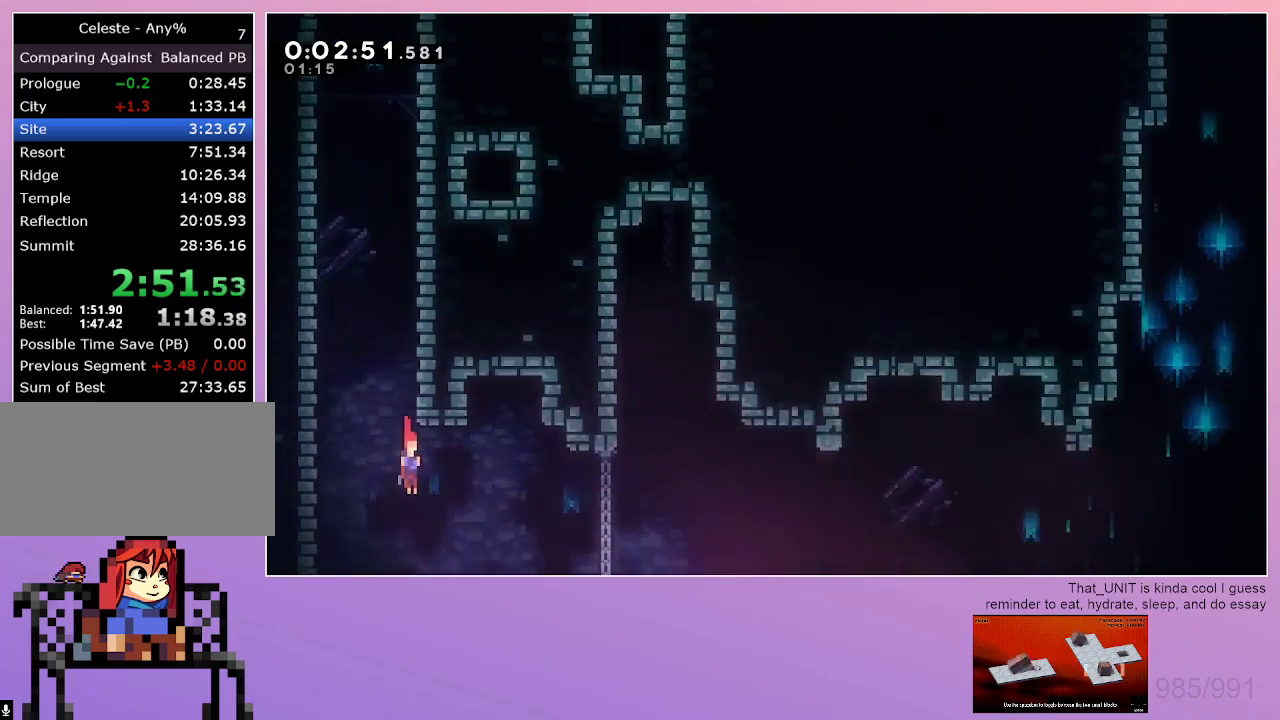
{"keys": ["dash", "down", "right"], "events": [[450, "dash", "down"]]}
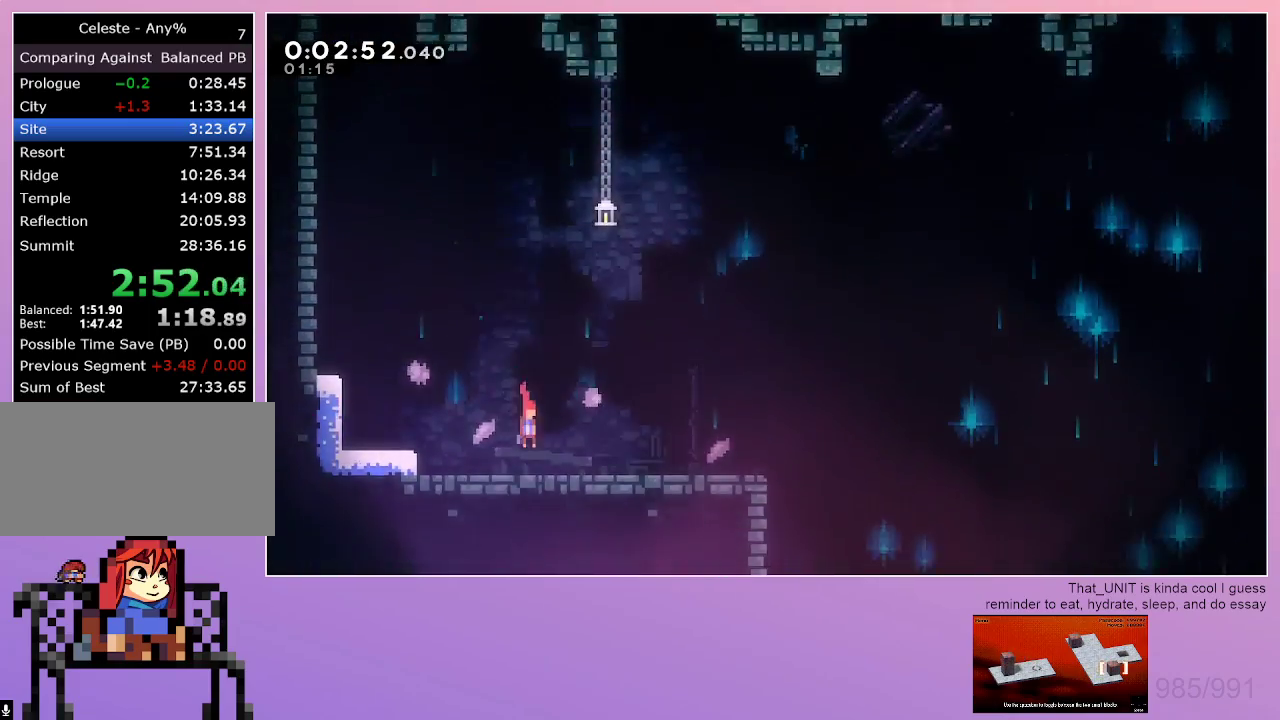
{"keys": ["dash", "down", "right"], "events": [[133, "dash", "up"], [183, "dash", "down"], [367, "dash", "up"], [417, "dash", "down"]]}
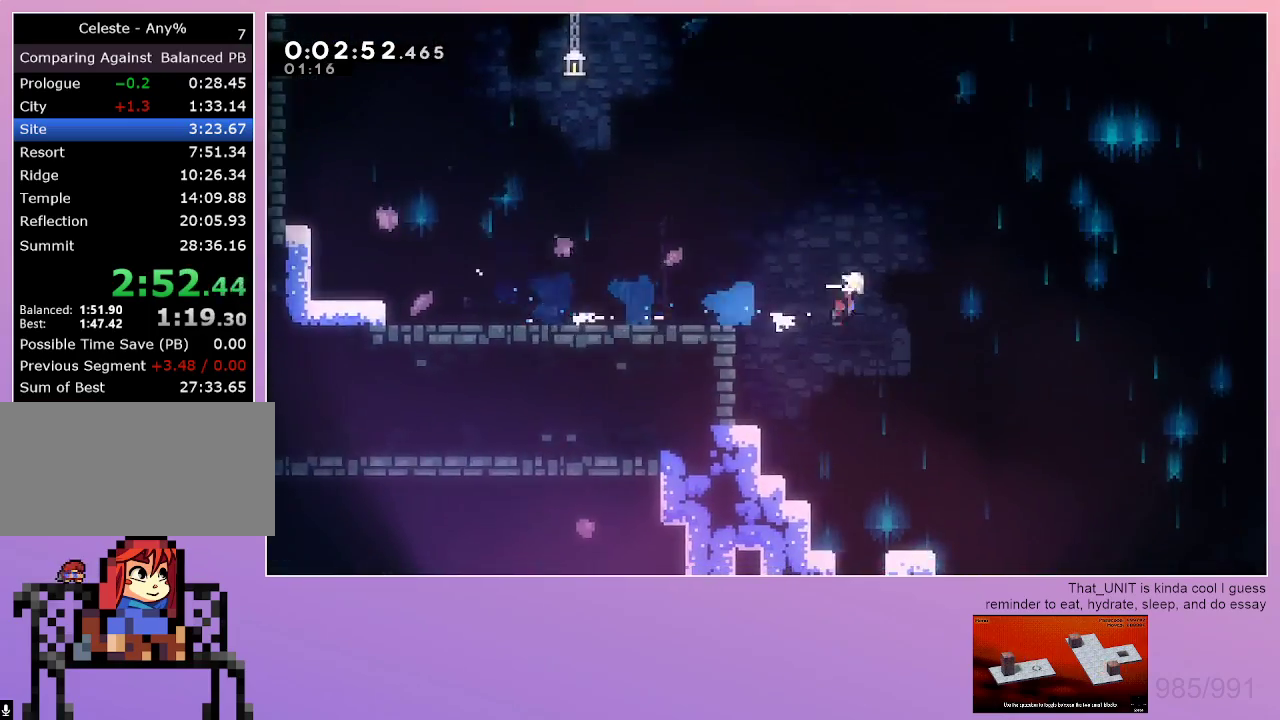
{"keys": ["down", "right"], "events": [[50, "dash", "up"]]}
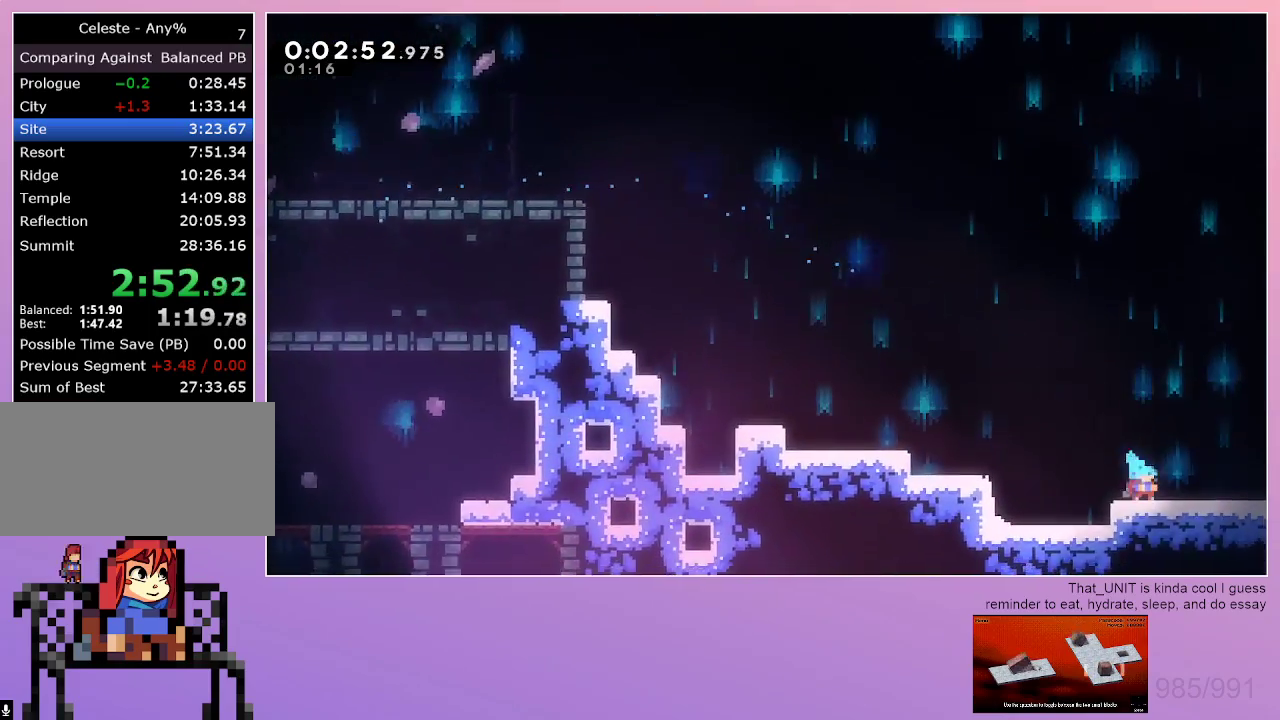
{"keys": ["grab", "right"], "events": [[33, "dash", "down"], [117, "dash", "up"], [267, "down", "up"], [300, "grab", "down"]]}
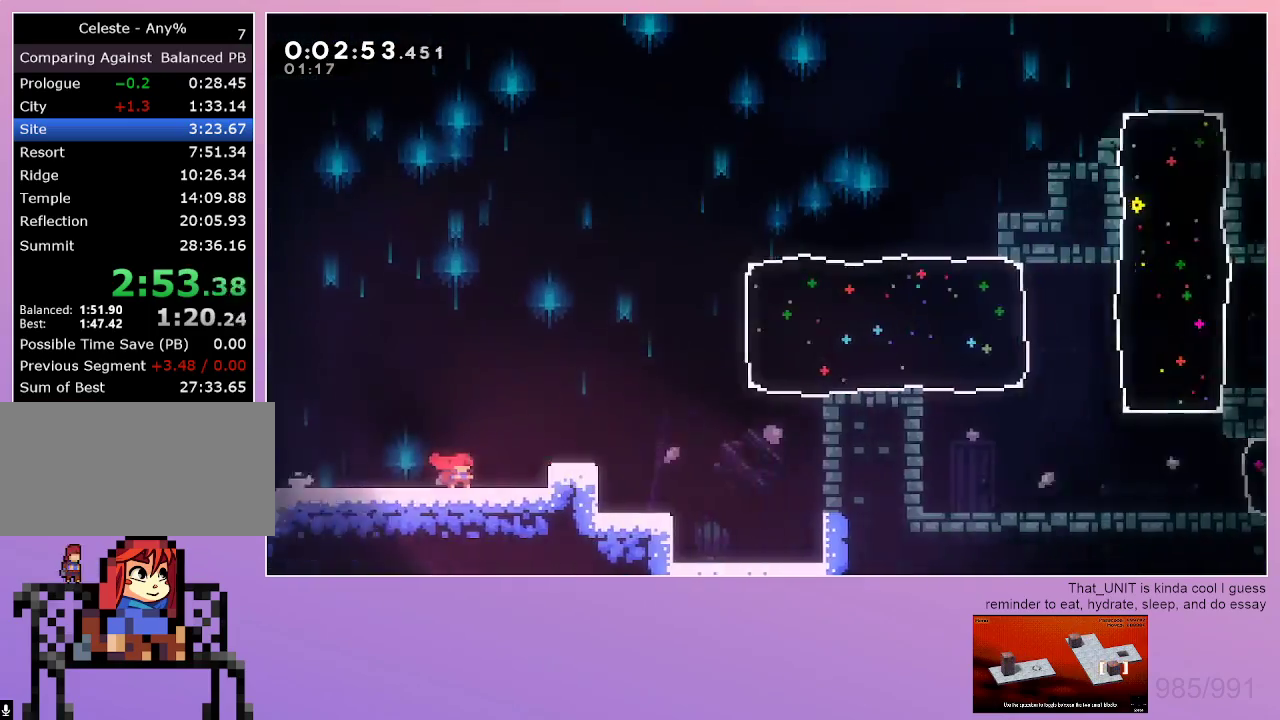
{"keys": ["grab", "right"], "events": []}
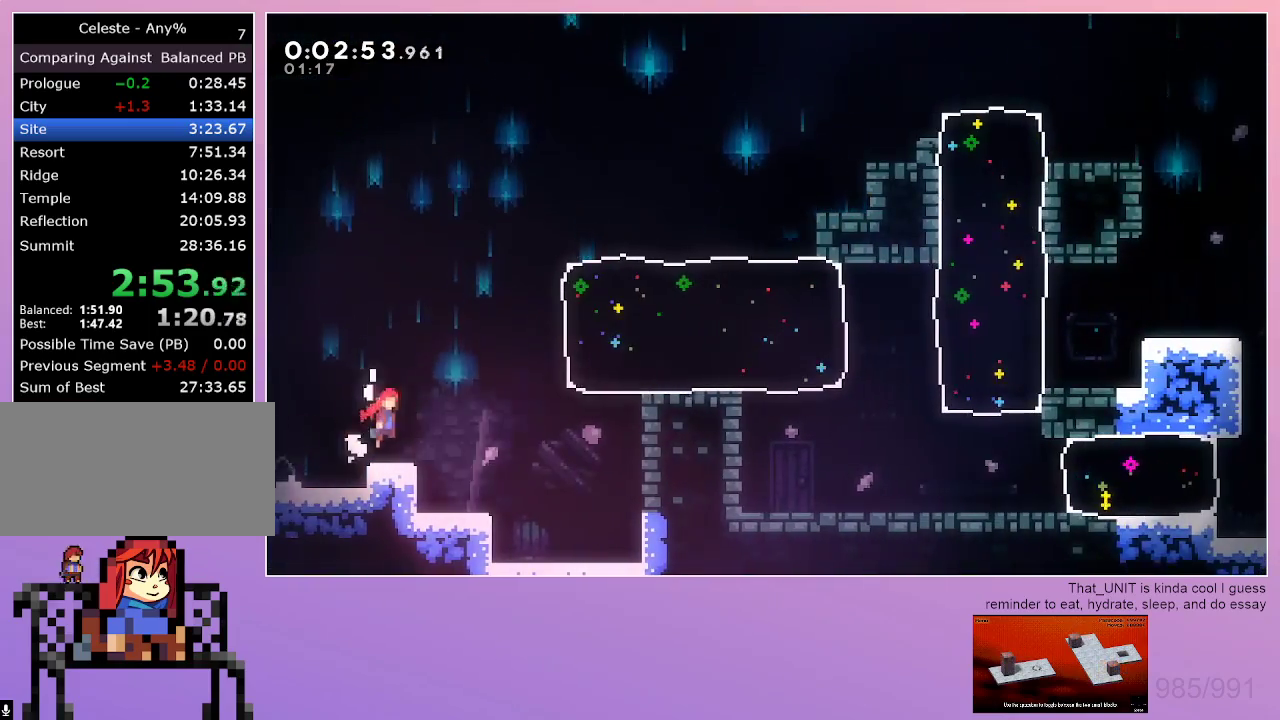
{"keys": ["right"], "events": [[250, "dash", "down"], [433, "dash", "up"], [483, "grab", "up"]]}